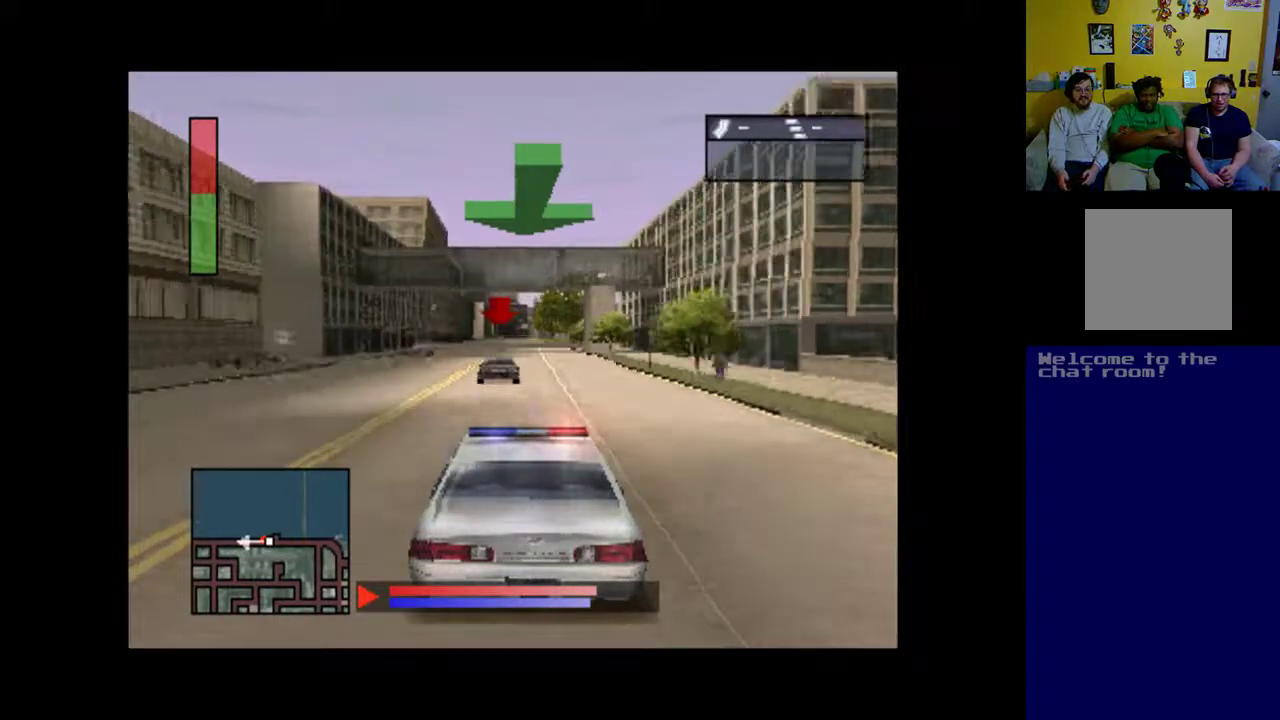
Gameplay with a controller (Xbox layout); each line is a JSON object with the inputs held at the frame after it. "events" lists button and stick changes between this image and that frame as [ms after this image, input, new state], when the widget could be followed in between. Not read: left_stick right_stick.
{"buttons": ["A"], "events": []}
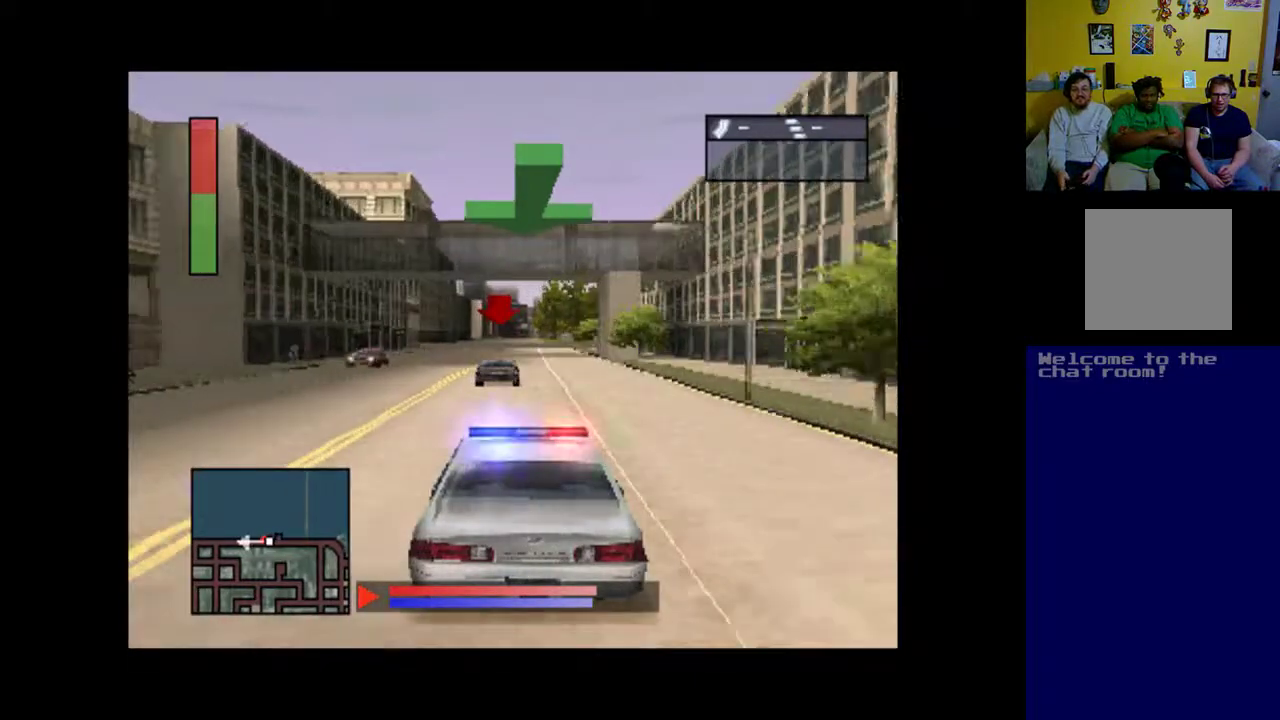
{"buttons": ["A"], "events": []}
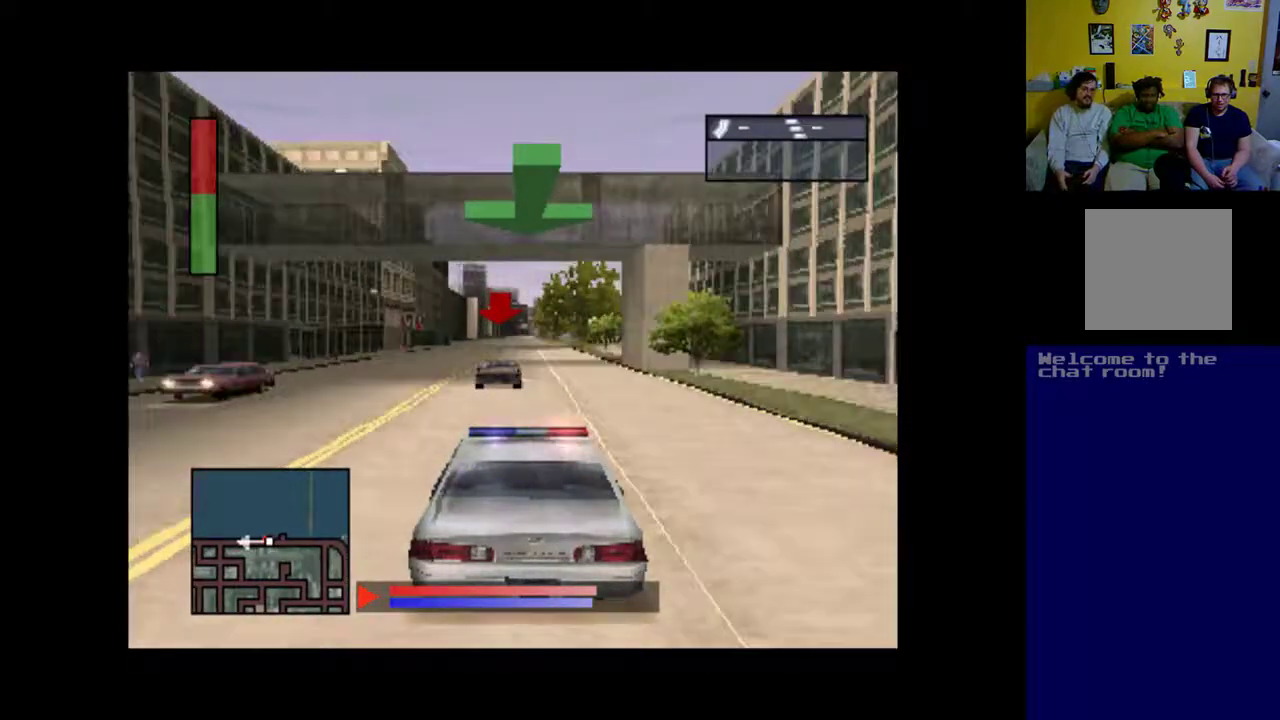
{"buttons": ["A"], "events": []}
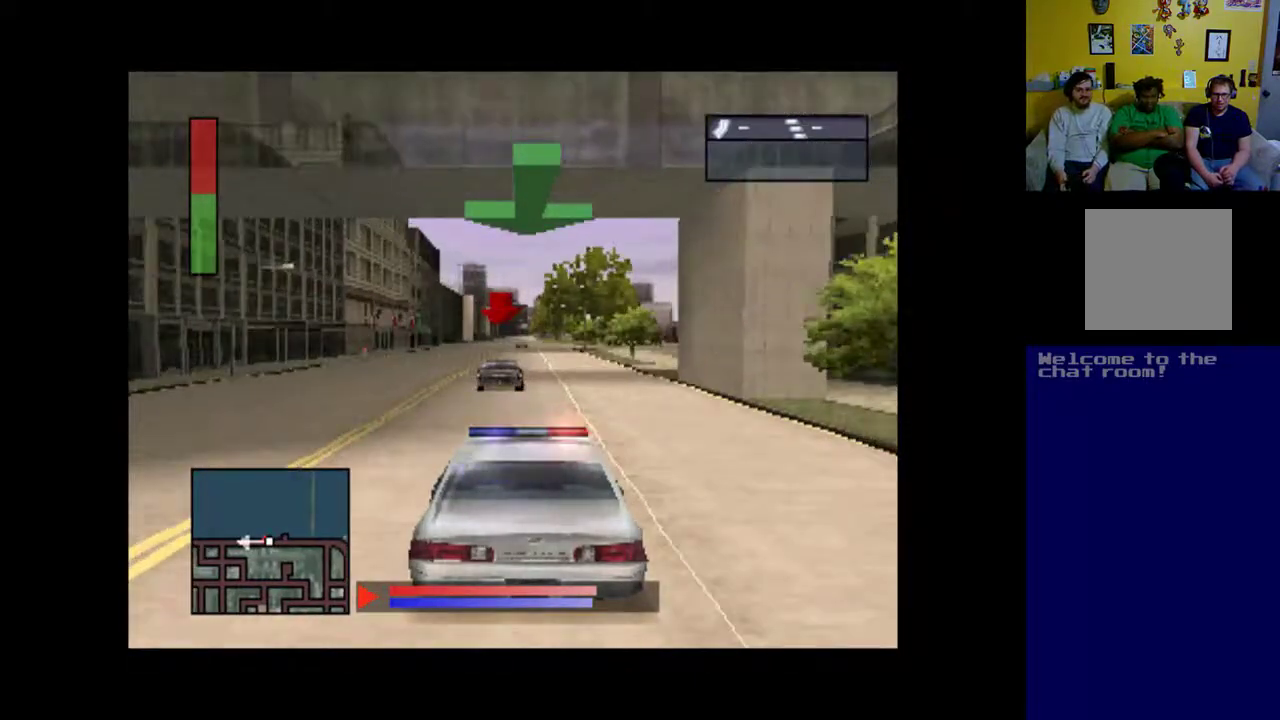
{"buttons": ["A"], "events": []}
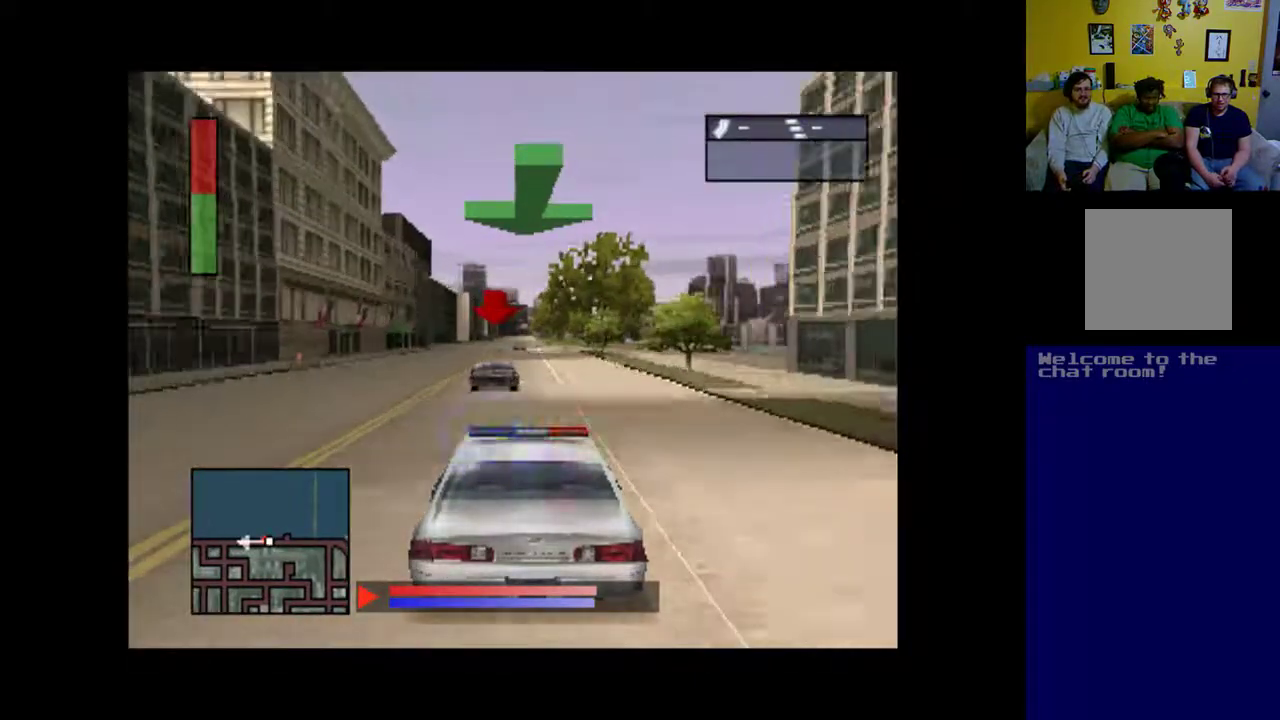
{"buttons": ["A"], "events": [[267, "DPAD_LEFT", "down"], [400, "DPAD_LEFT", "up"]]}
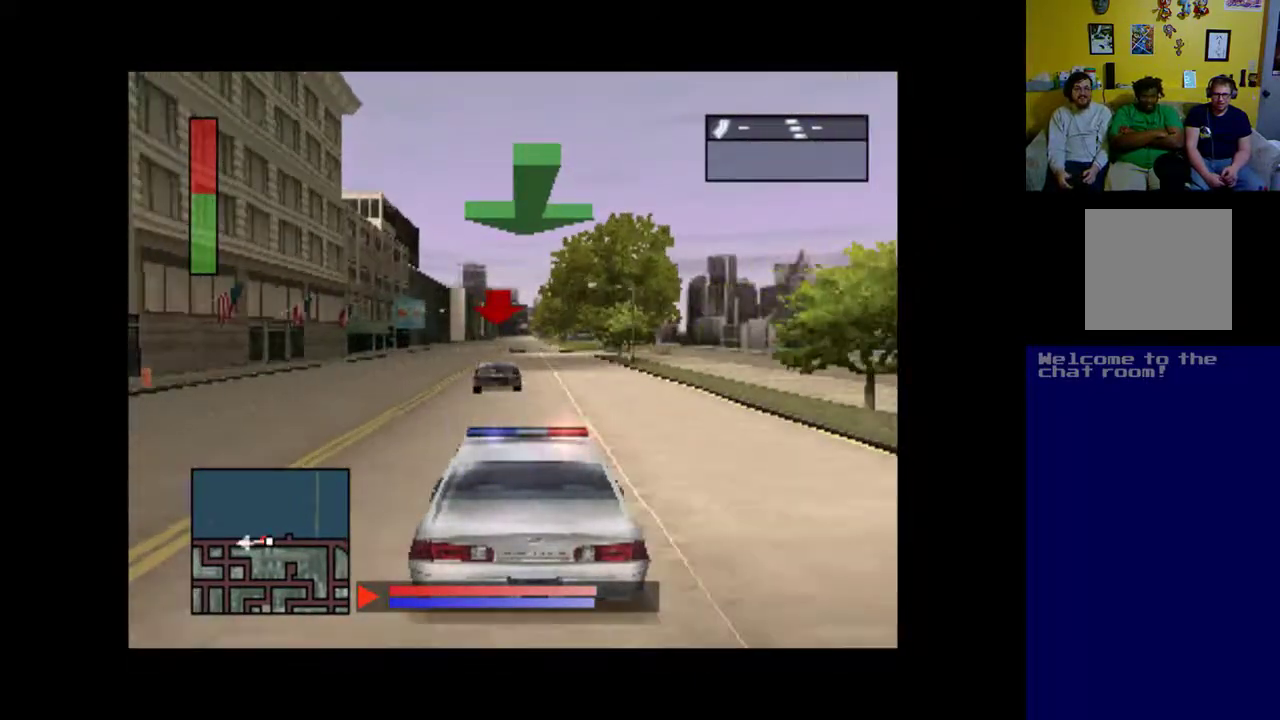
{"buttons": ["A"], "events": [[67, "DPAD_RIGHT", "down"], [200, "DPAD_RIGHT", "up"]]}
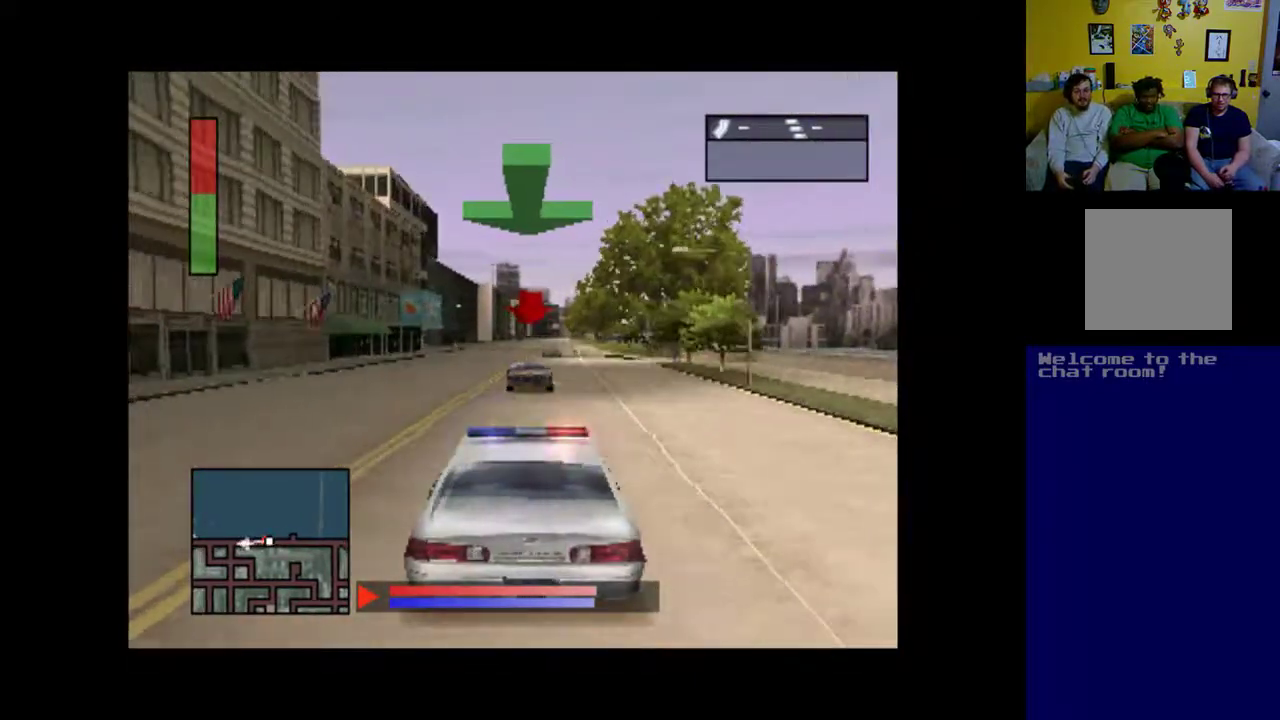
{"buttons": ["A"], "events": []}
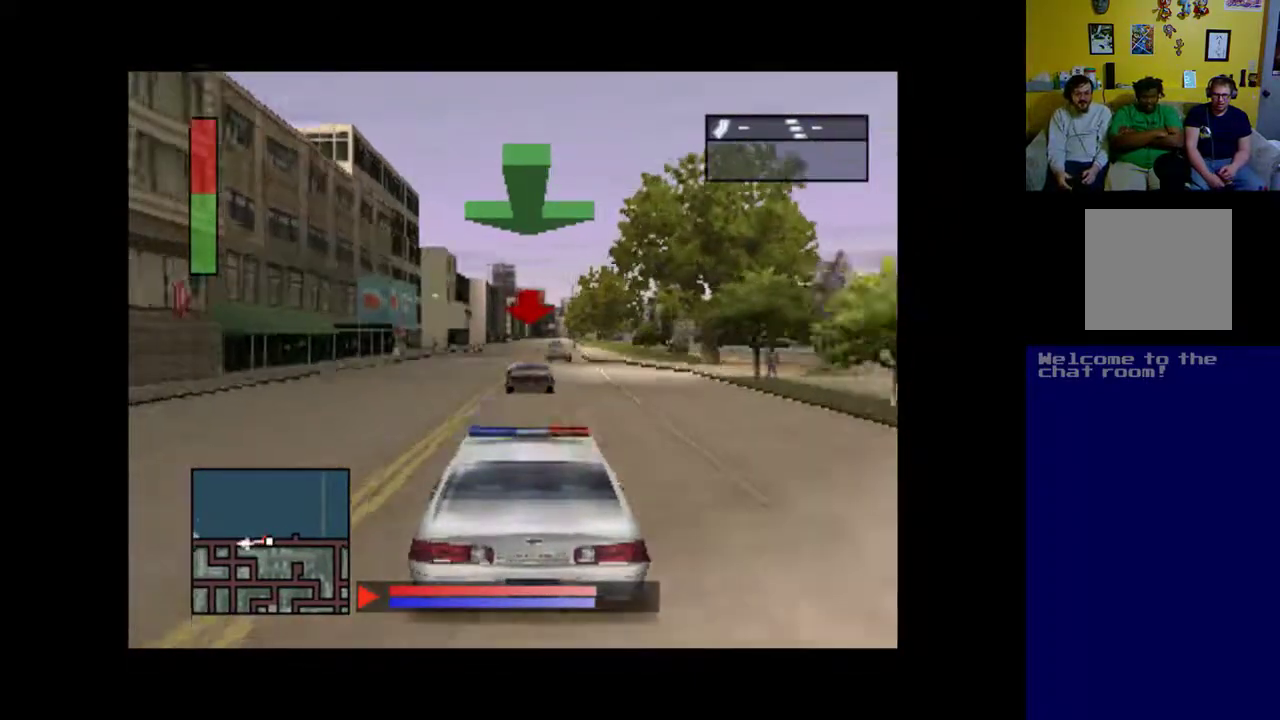
{"buttons": ["A"], "events": [[400, "DPAD_LEFT", "down"], [467, "DPAD_LEFT", "up"]]}
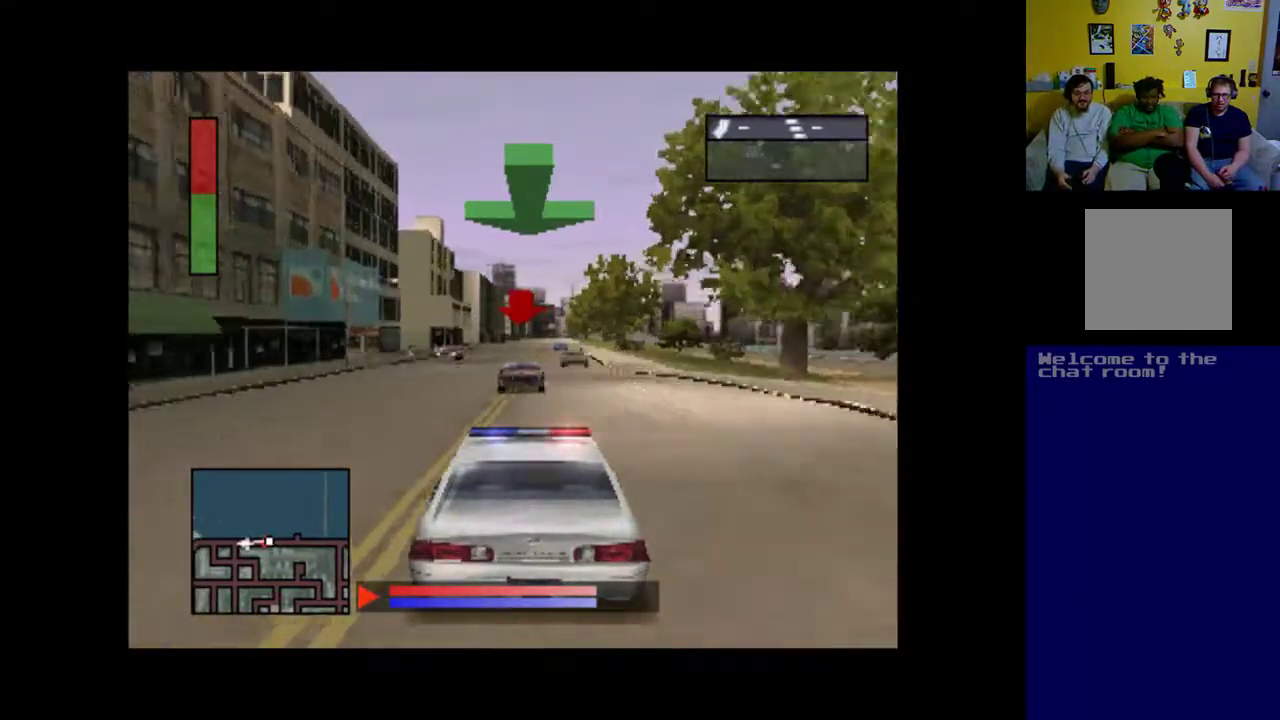
{"buttons": ["A"], "events": [[367, "DPAD_RIGHT", "down"], [467, "DPAD_RIGHT", "up"]]}
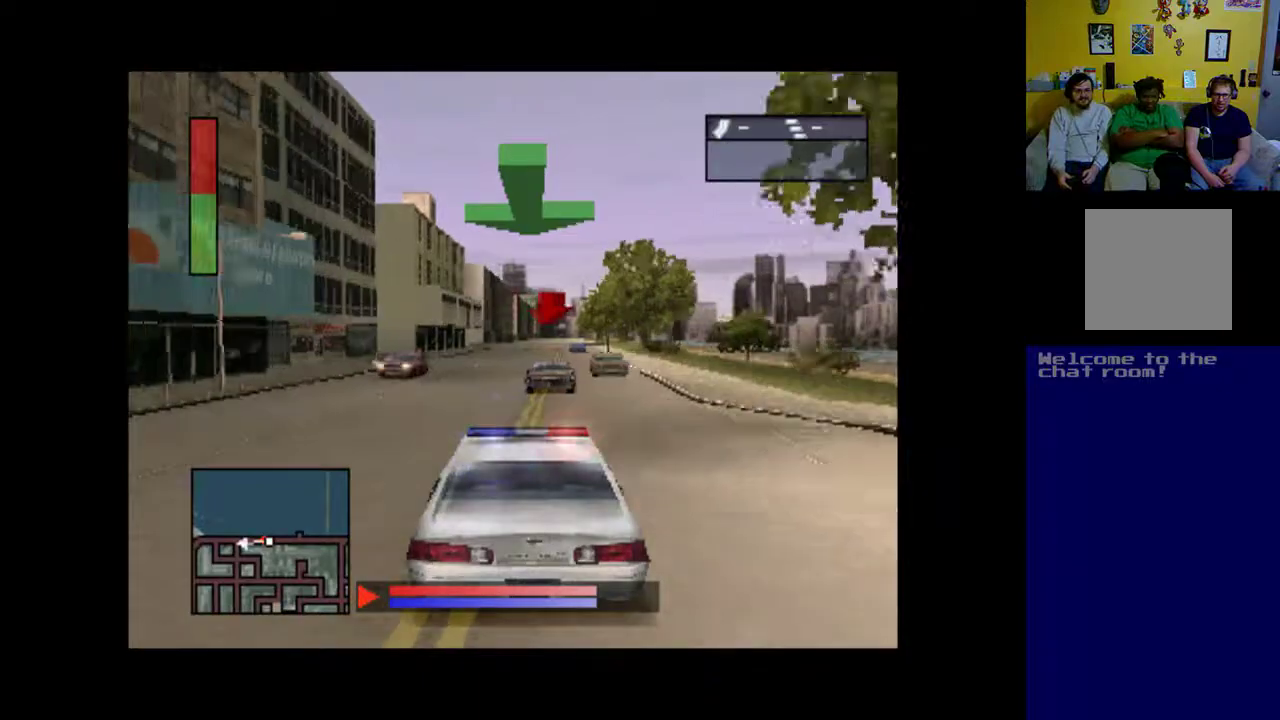
{"buttons": ["A"], "events": []}
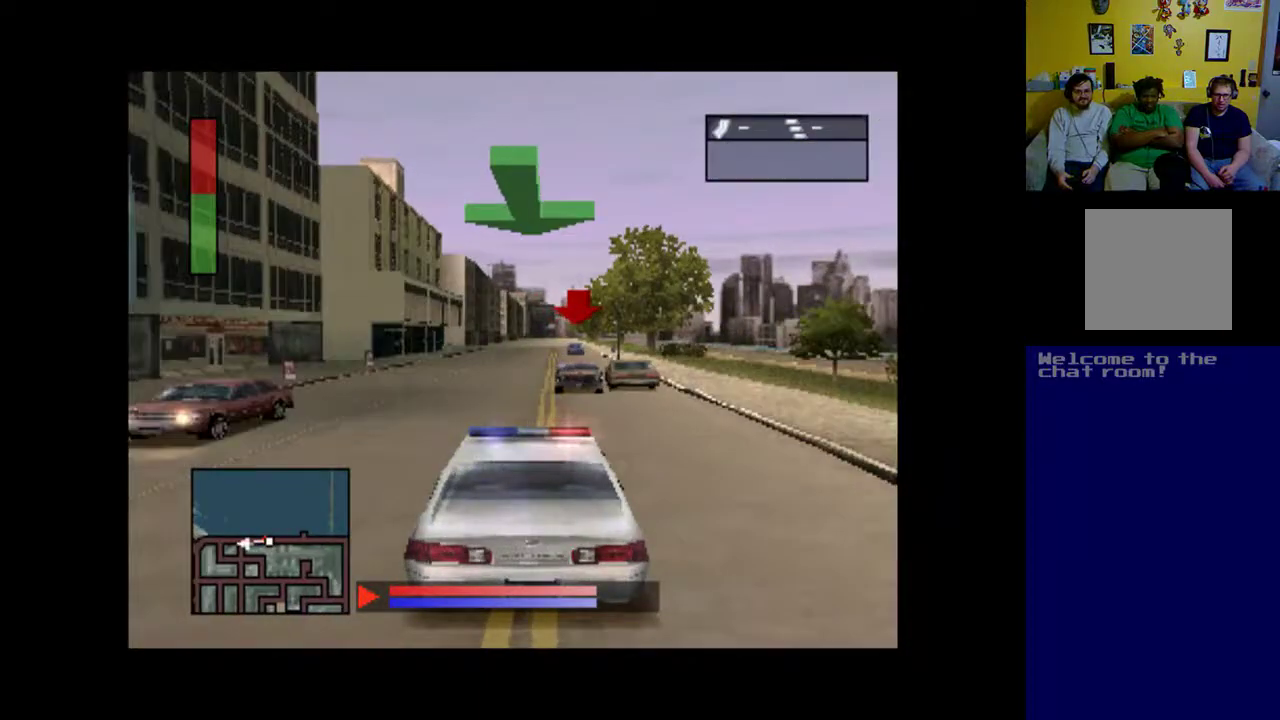
{"buttons": ["A"], "events": []}
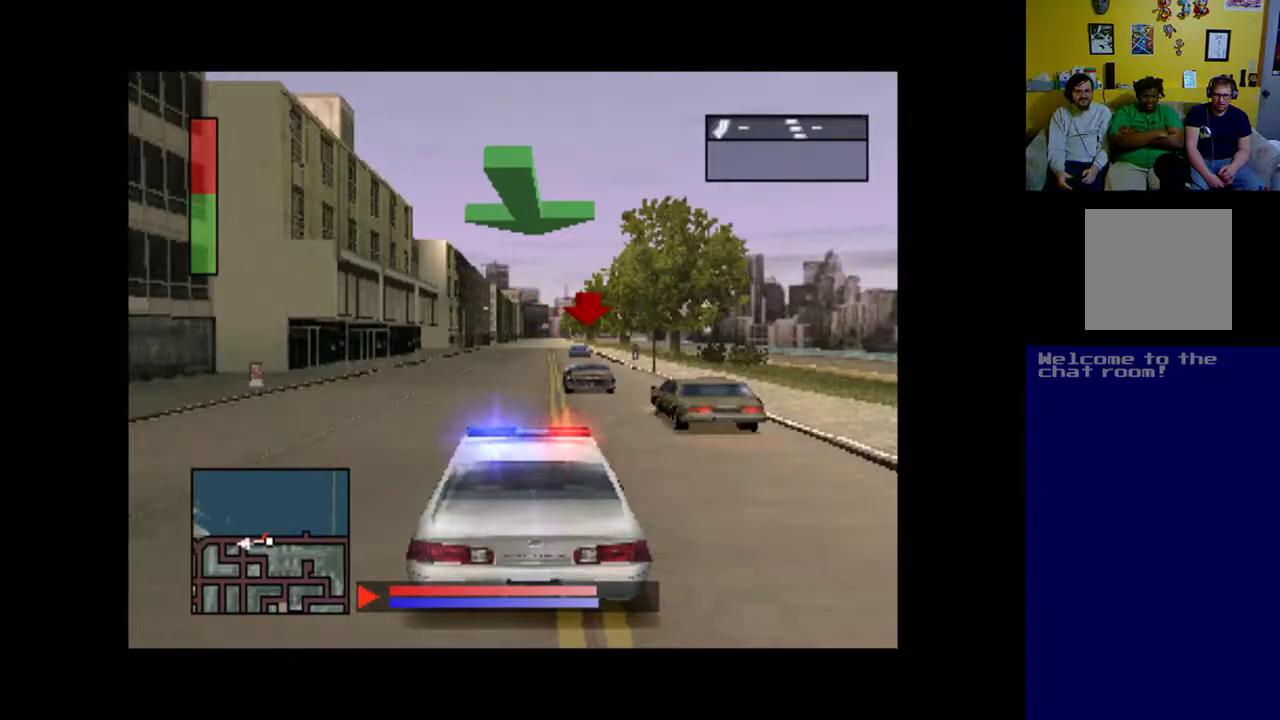
{"buttons": ["A"], "events": [[167, "DPAD_RIGHT", "down"], [233, "DPAD_RIGHT", "up"]]}
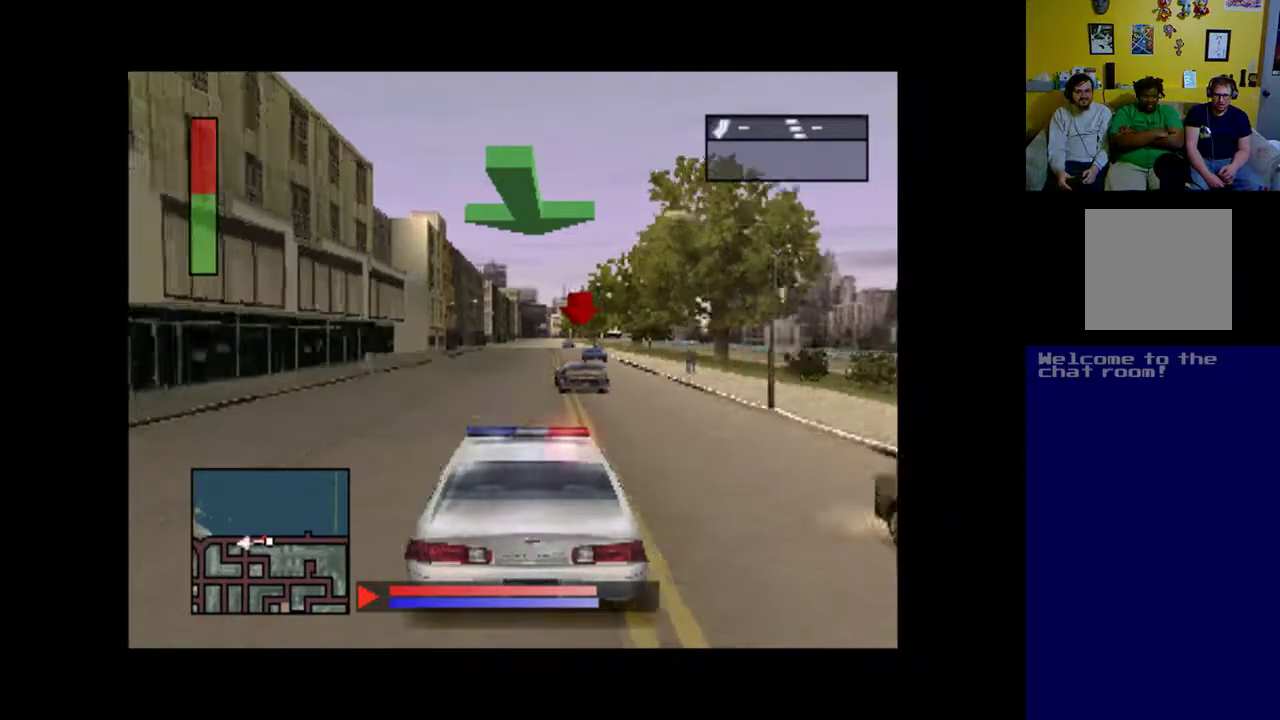
{"buttons": ["A"], "events": []}
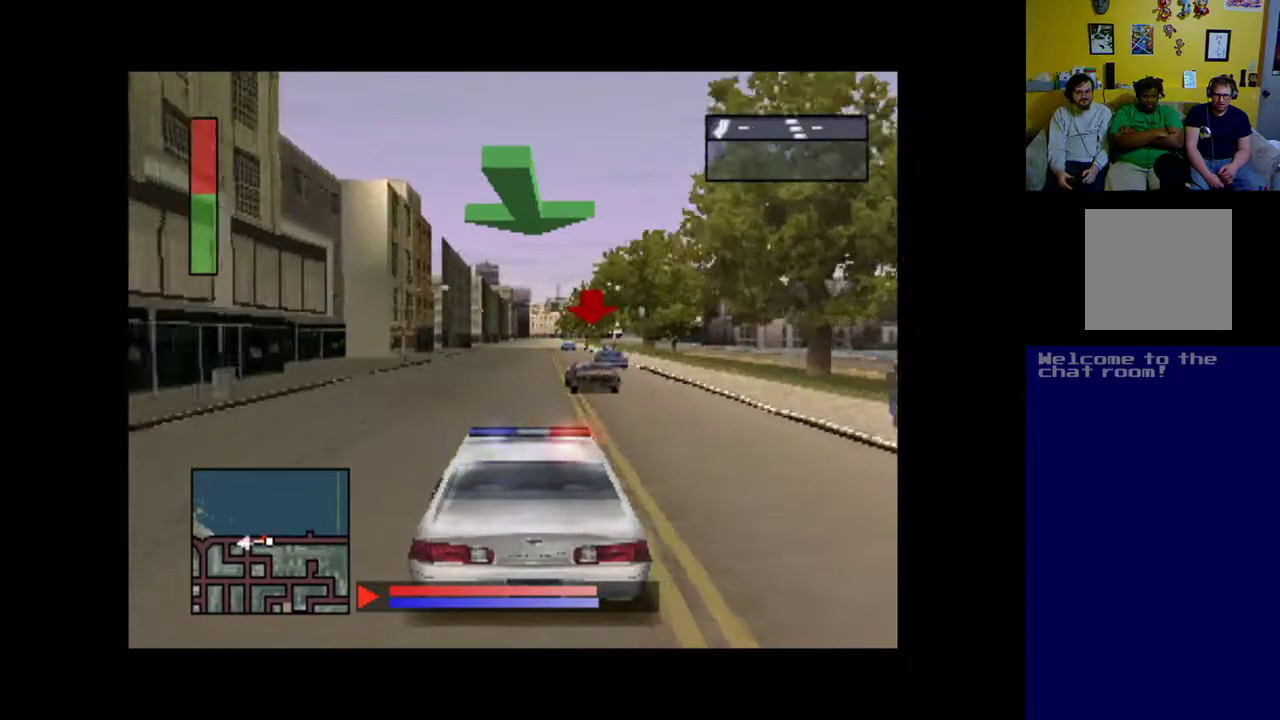
{"buttons": ["A"], "events": [[33, "DPAD_RIGHT", "down"], [200, "DPAD_RIGHT", "up"]]}
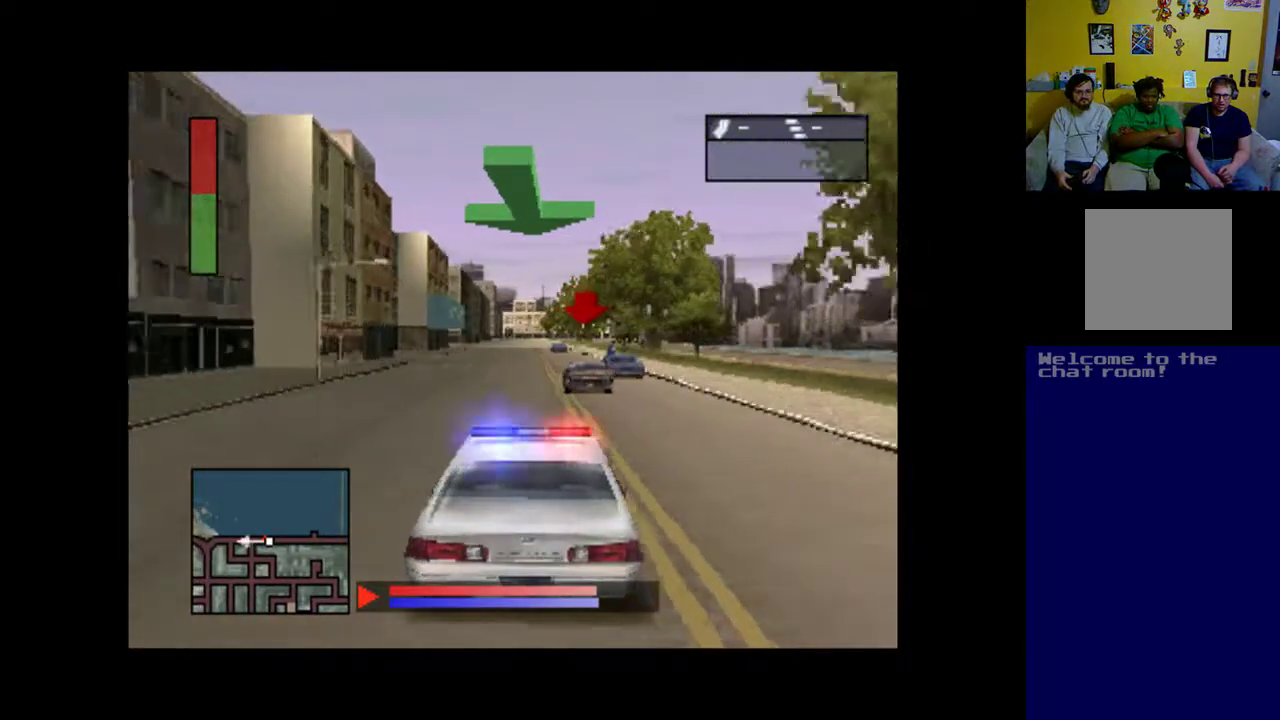
{"buttons": ["A"], "events": []}
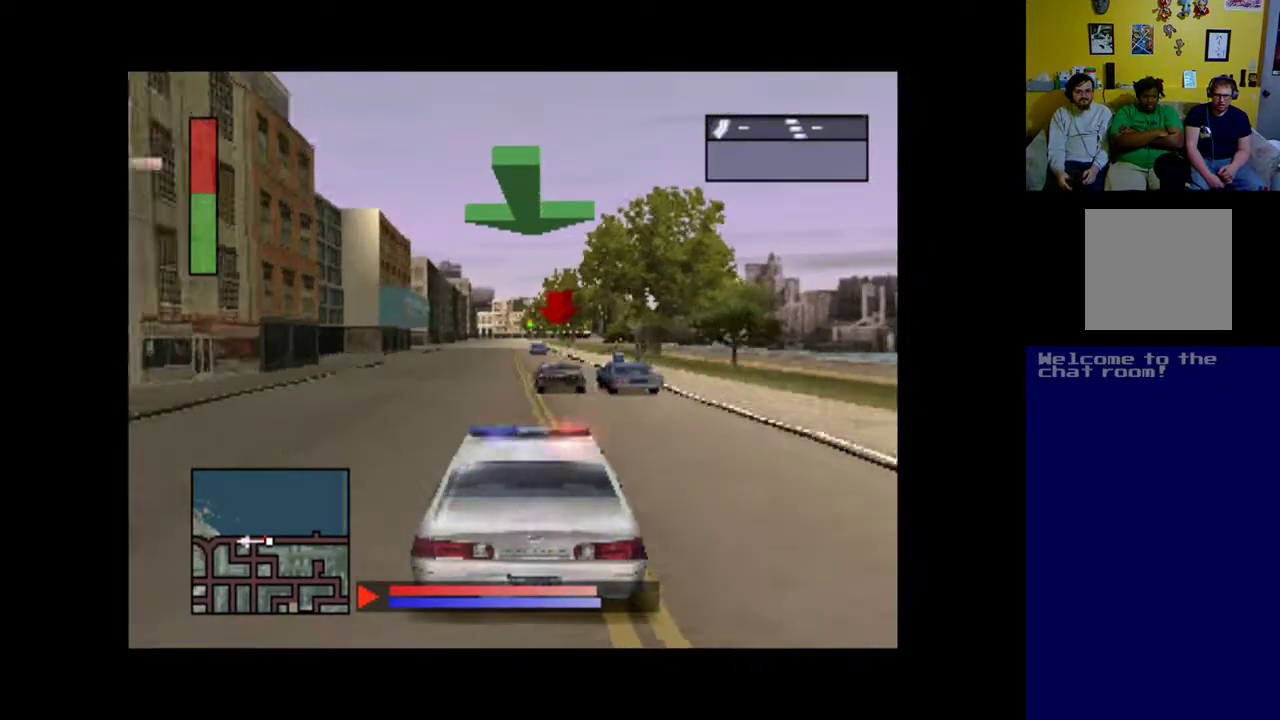
{"buttons": ["A"], "events": [[33, "DPAD_LEFT", "down"], [133, "DPAD_LEFT", "up"]]}
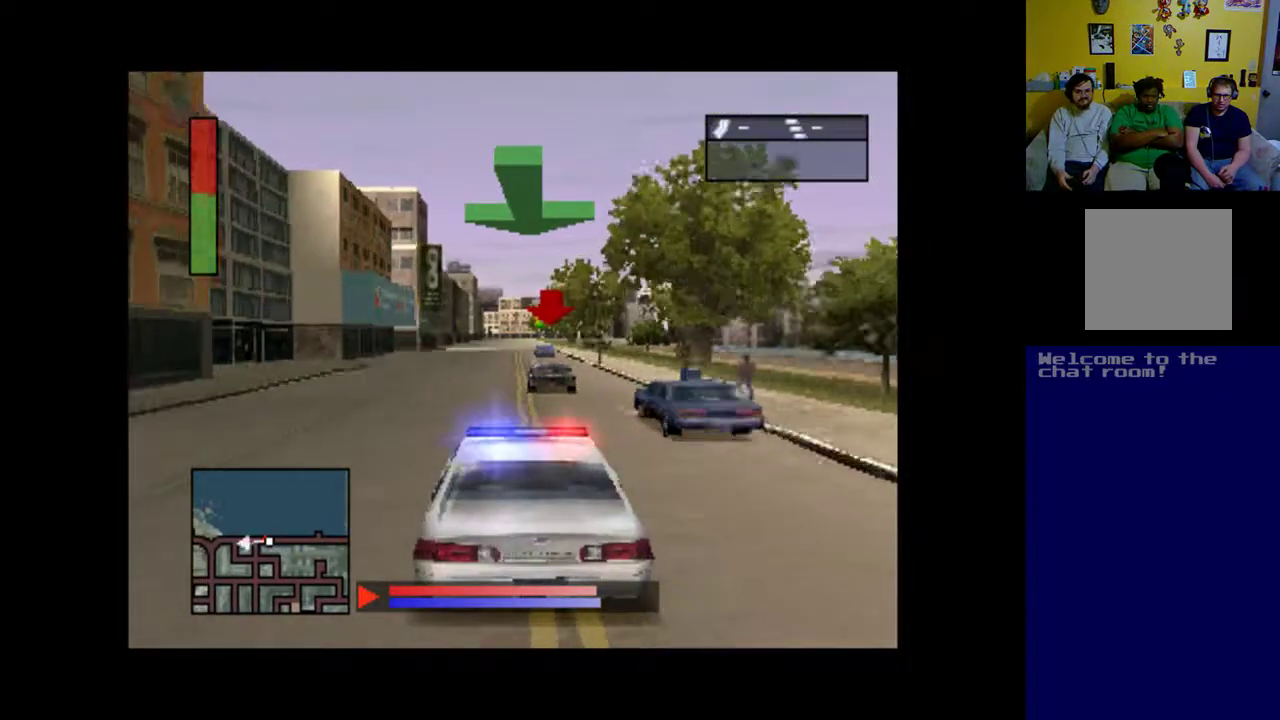
{"buttons": ["A"], "events": []}
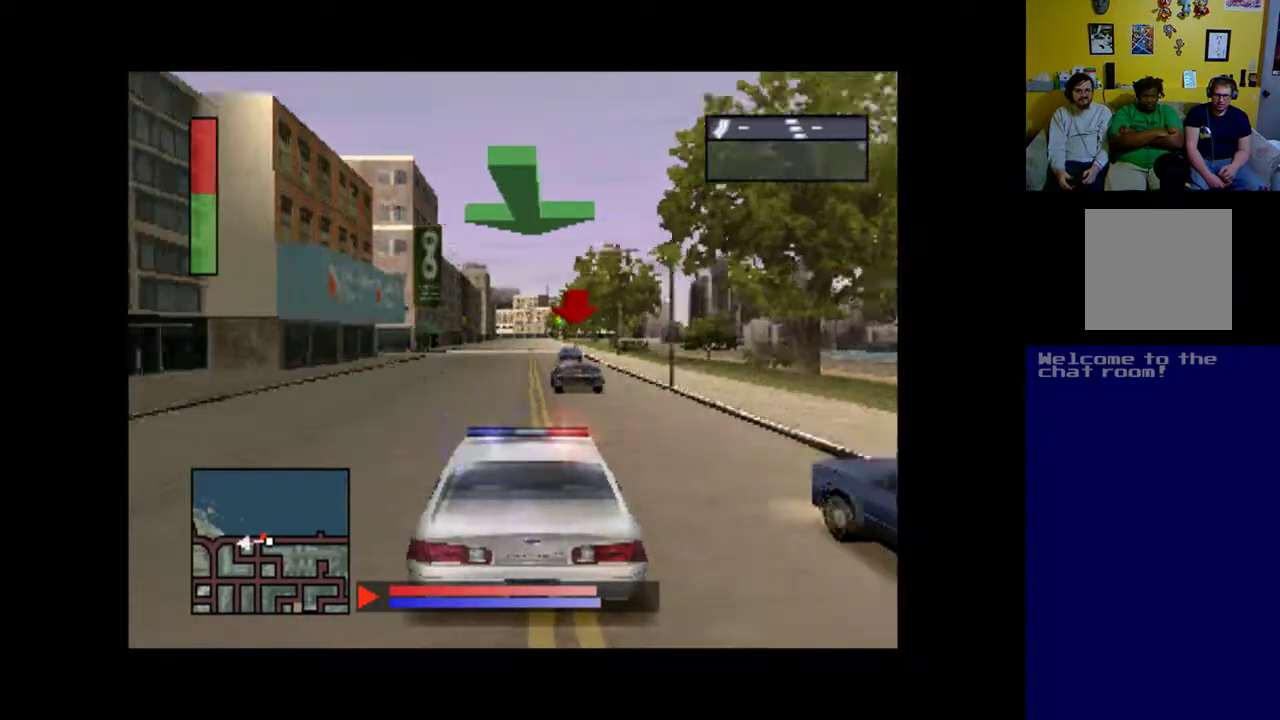
{"buttons": ["A"], "events": []}
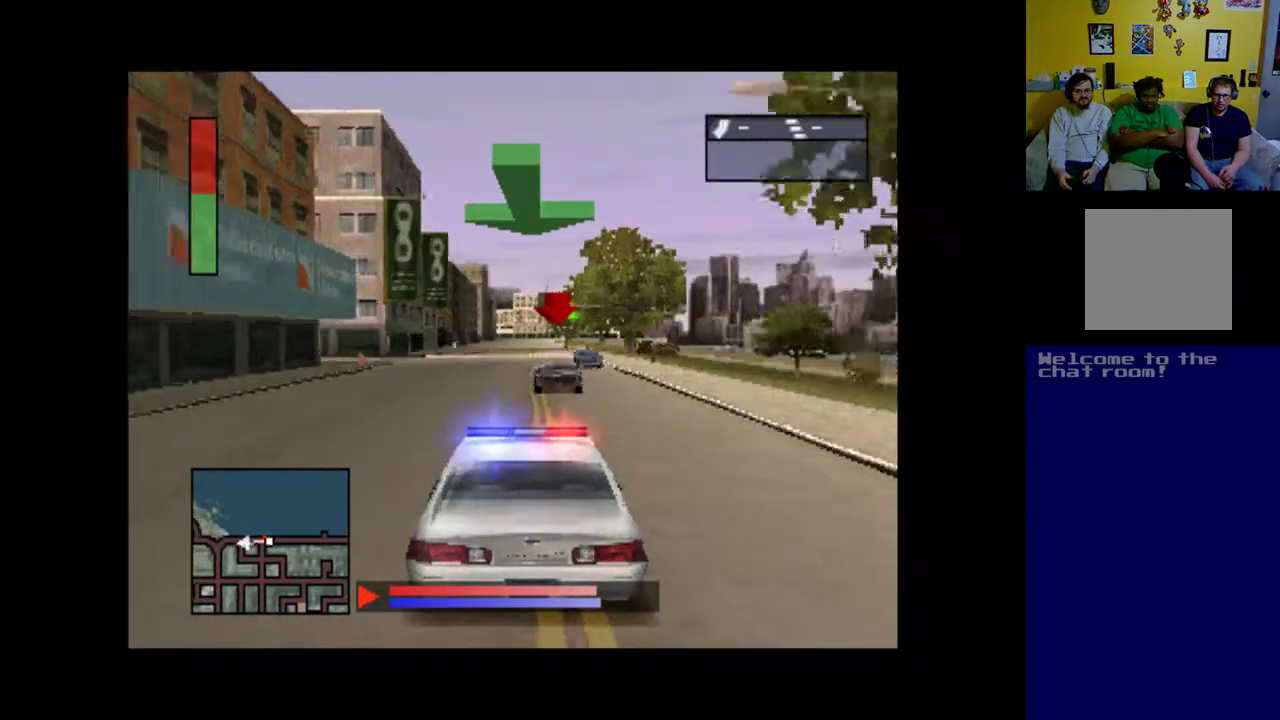
{"buttons": ["A"], "events": []}
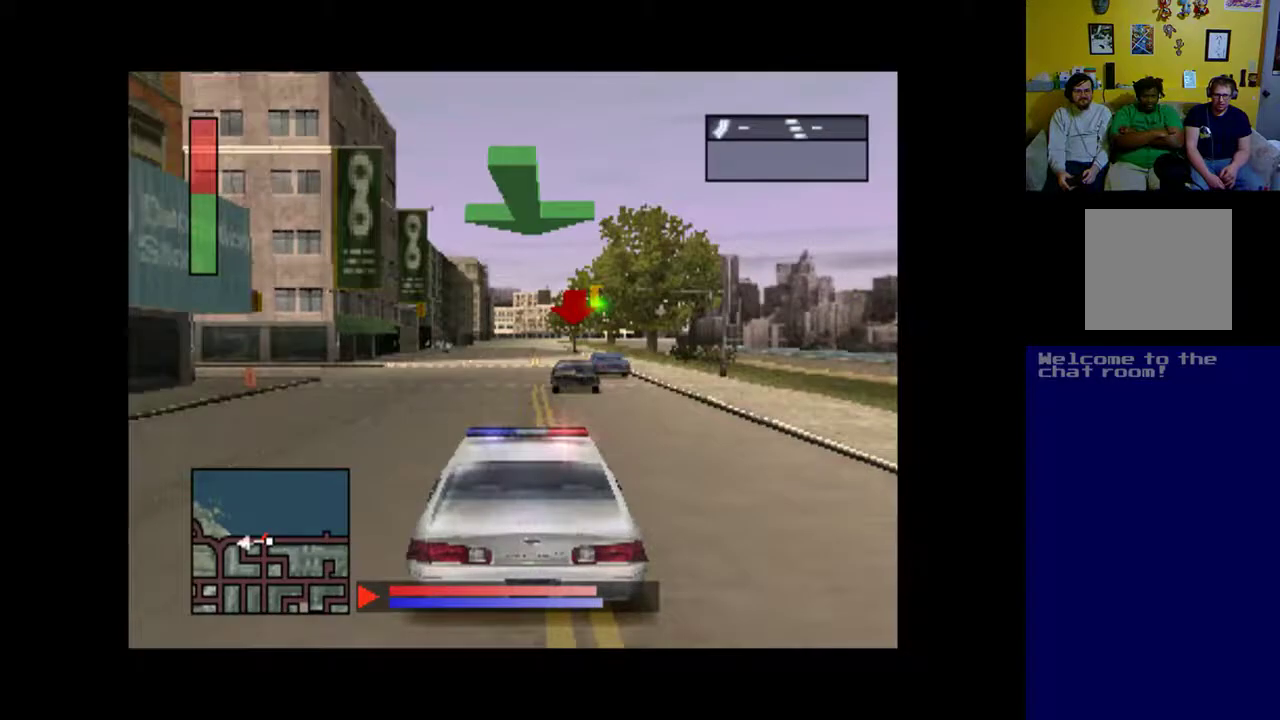
{"buttons": ["A"], "events": []}
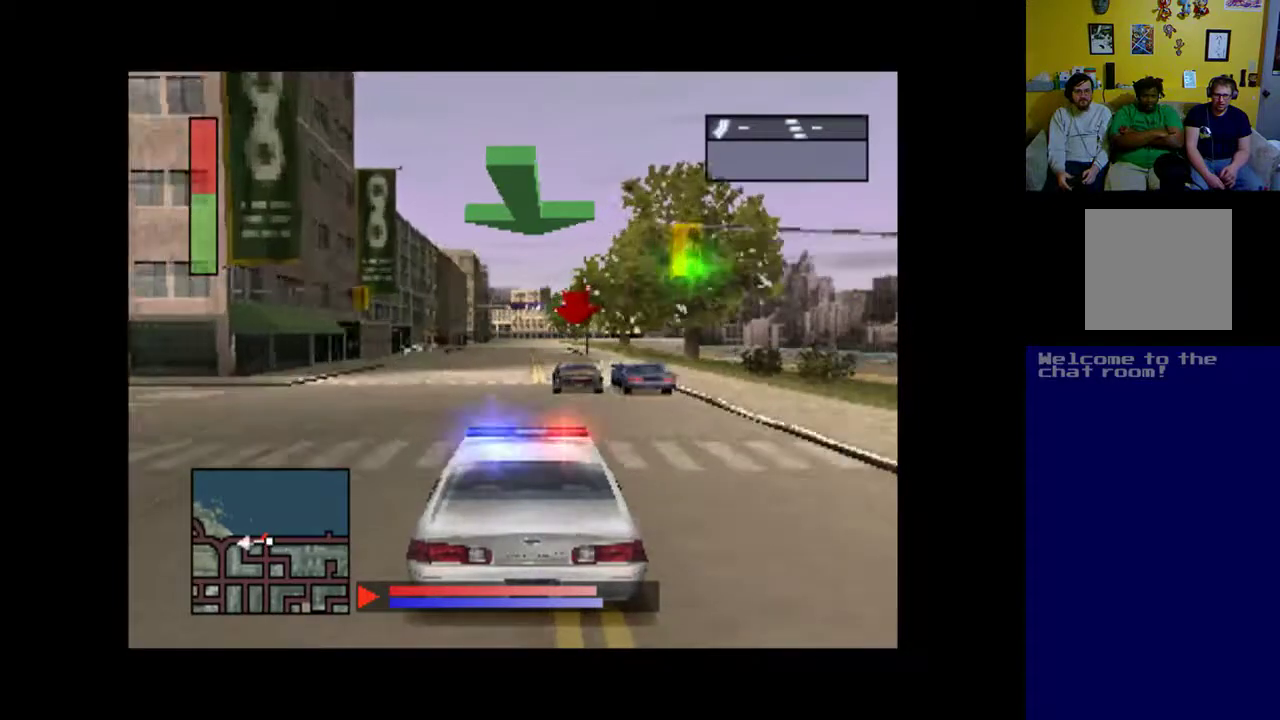
{"buttons": ["A"], "events": []}
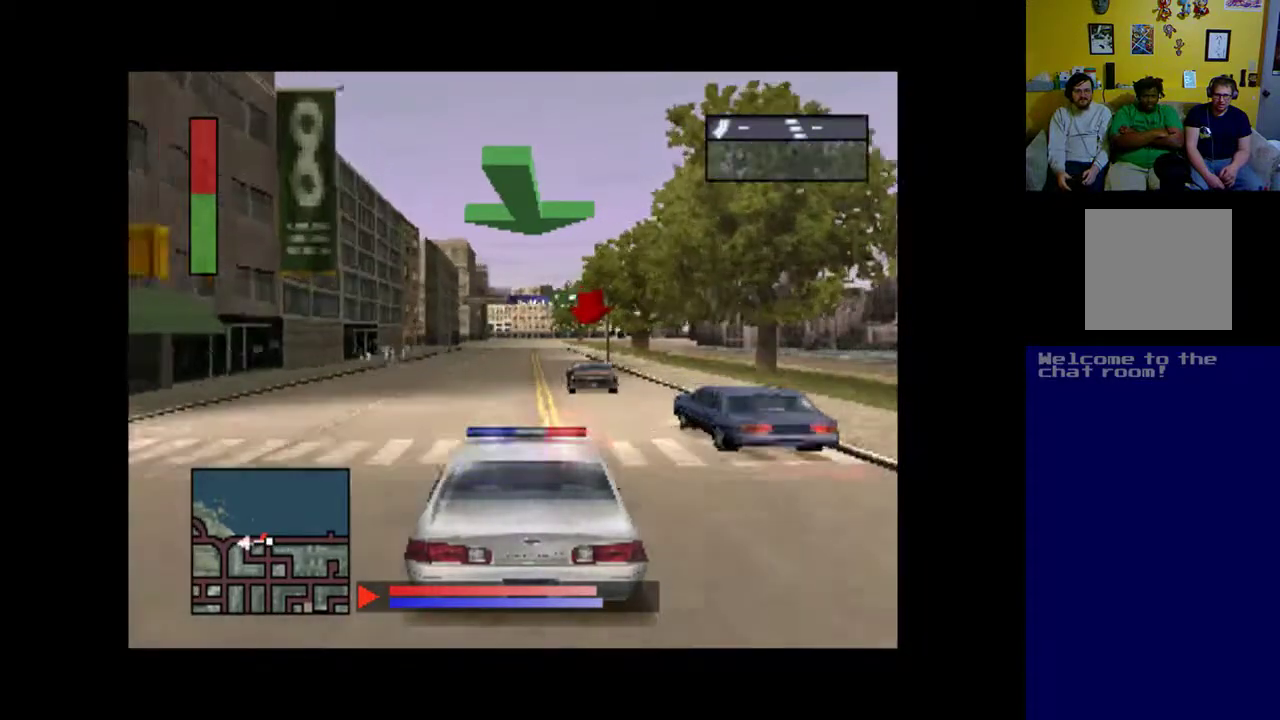
{"buttons": ["A"], "events": []}
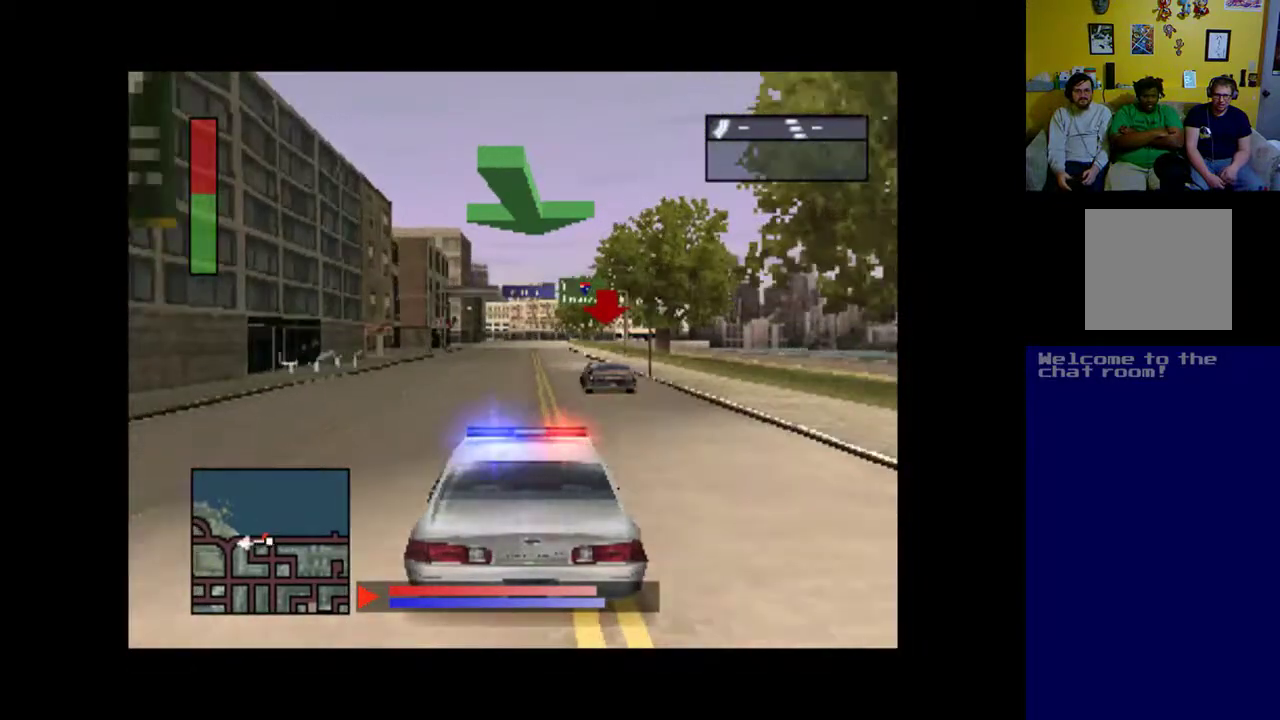
{"buttons": ["A"], "events": []}
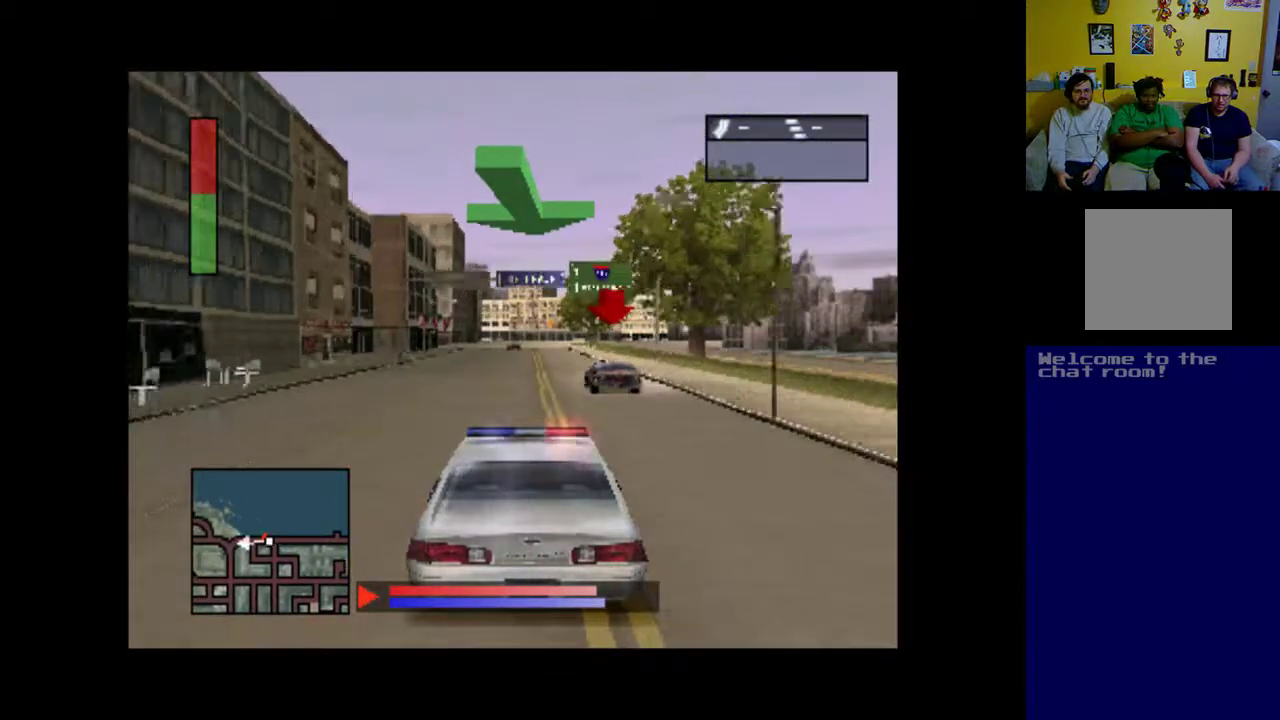
{"buttons": ["A"], "events": []}
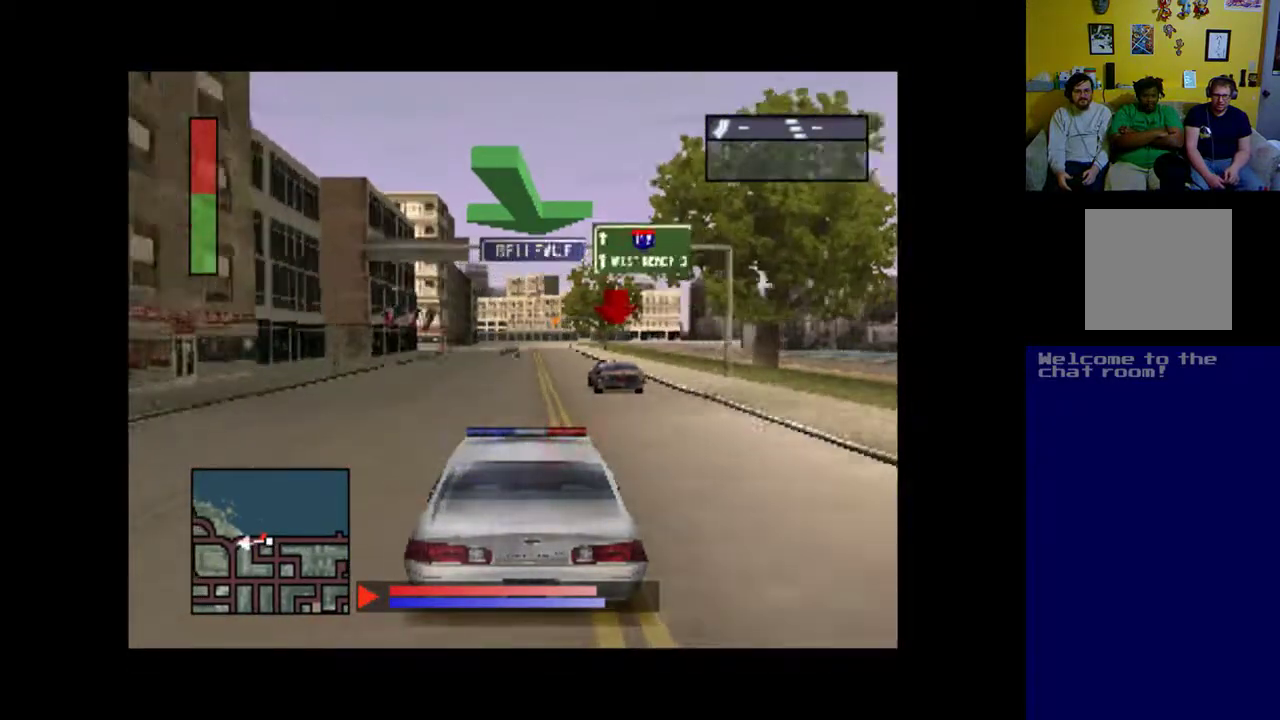
{"buttons": ["A", "DPAD_RIGHT"], "events": [[233, "DPAD_RIGHT", "down"]]}
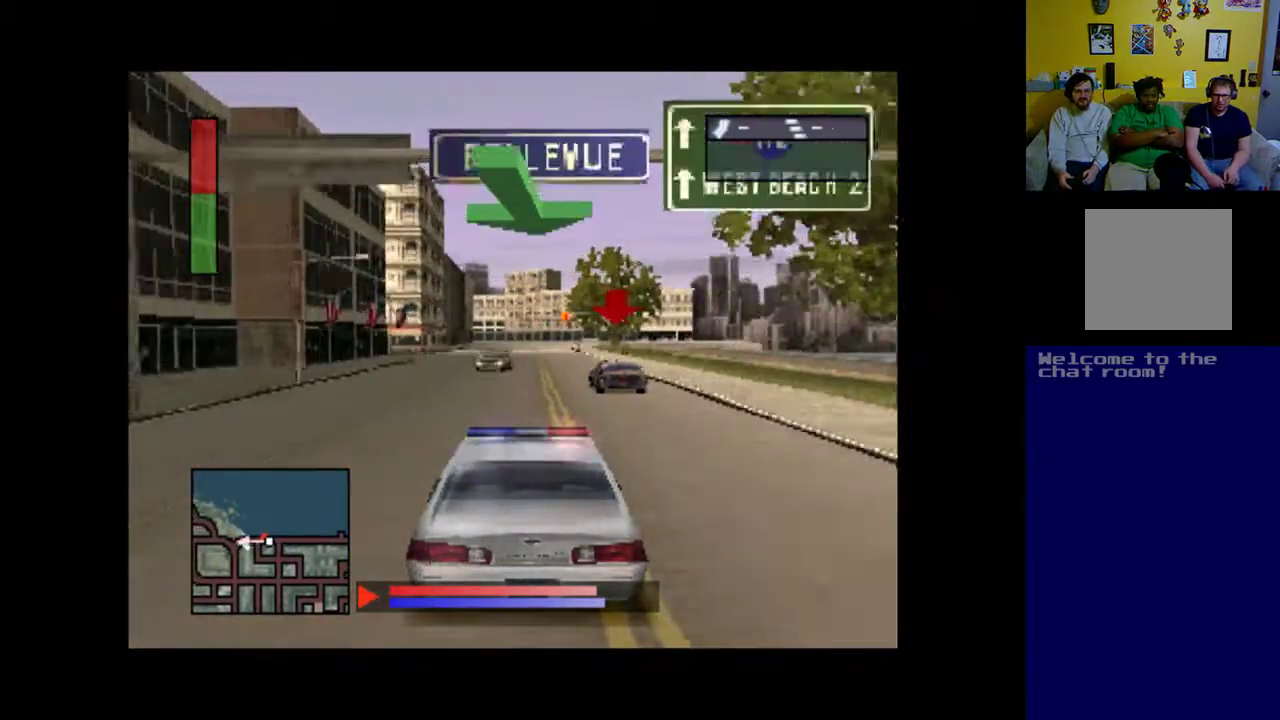
{"buttons": ["A"], "events": [[33, "DPAD_RIGHT", "up"], [167, "DPAD_LEFT", "down"], [367, "DPAD_LEFT", "up"]]}
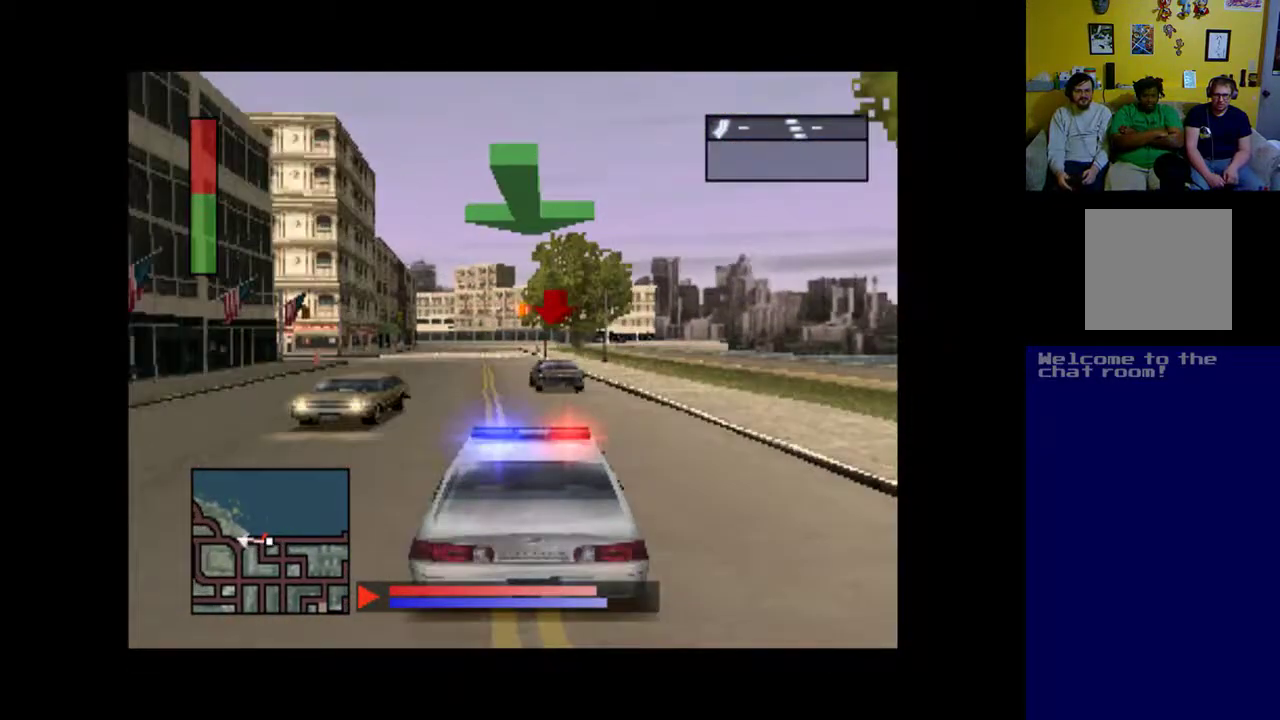
{"buttons": ["A"], "events": [[267, "DPAD_LEFT", "down"], [400, "DPAD_LEFT", "up"]]}
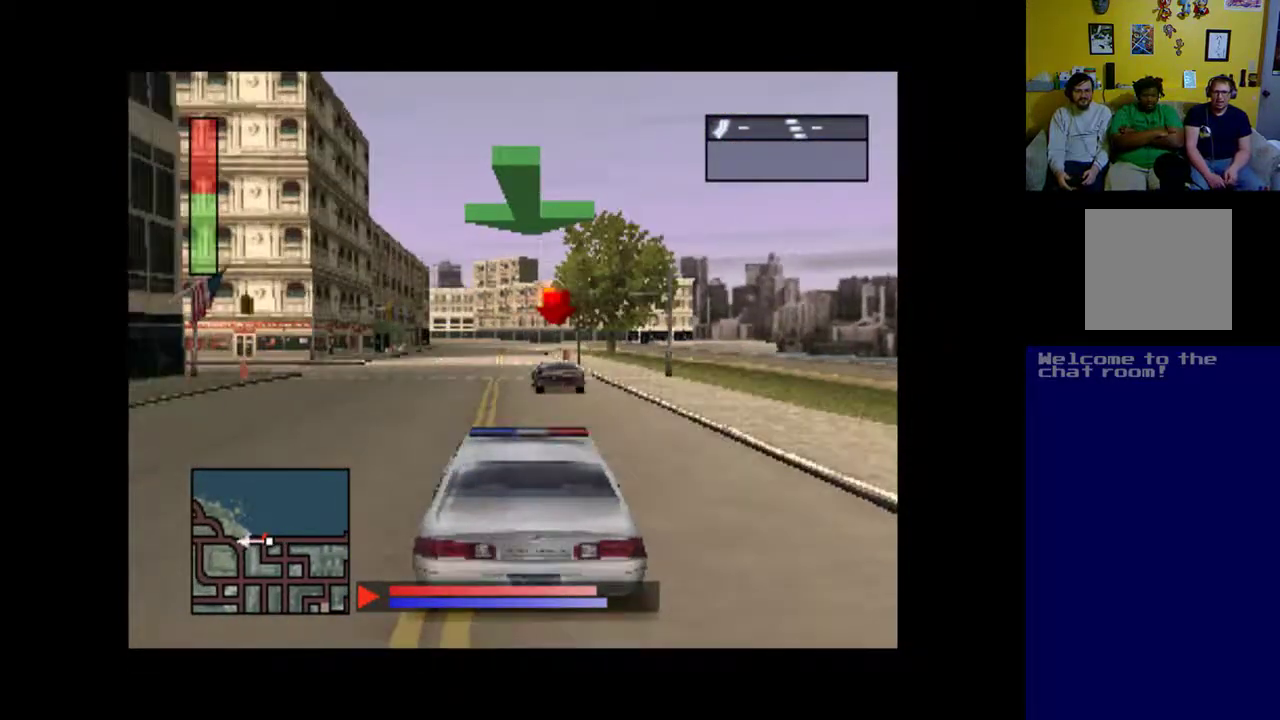
{"buttons": ["A"], "events": []}
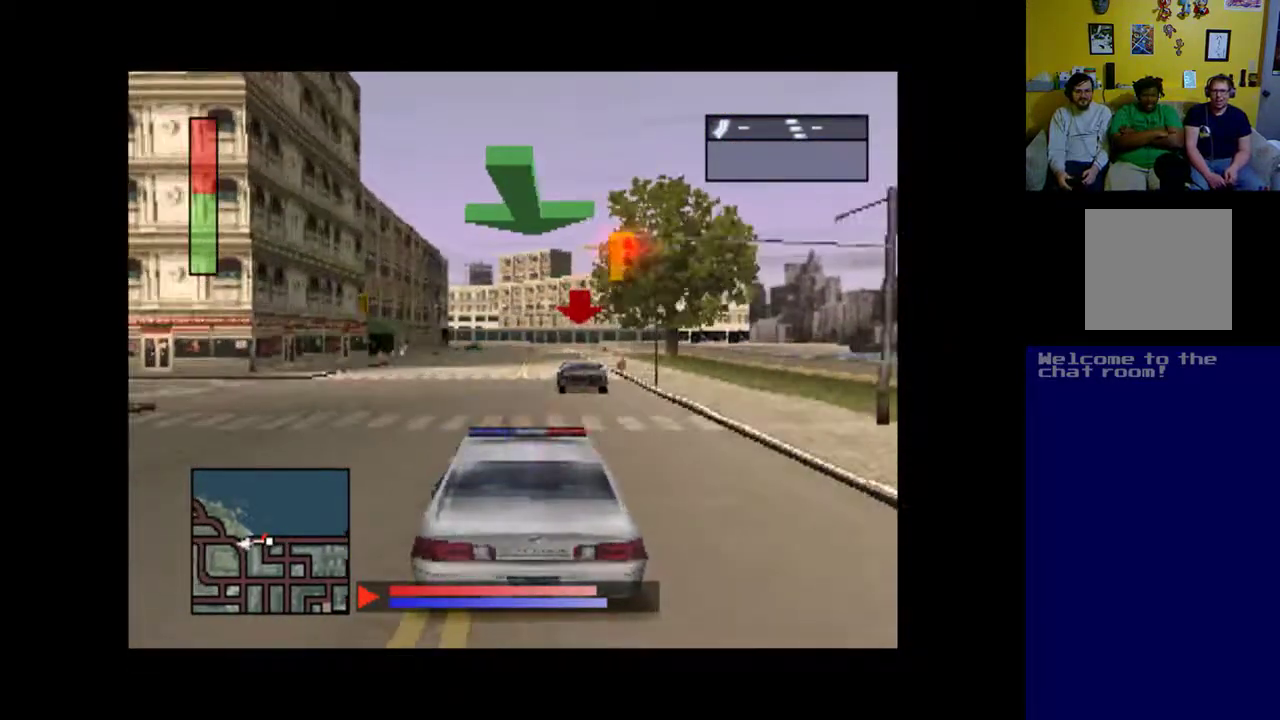
{"buttons": ["A", "DPAD_LEFT"], "events": [[67, "DPAD_RIGHT", "down"], [167, "DPAD_RIGHT", "up"], [433, "DPAD_LEFT", "down"]]}
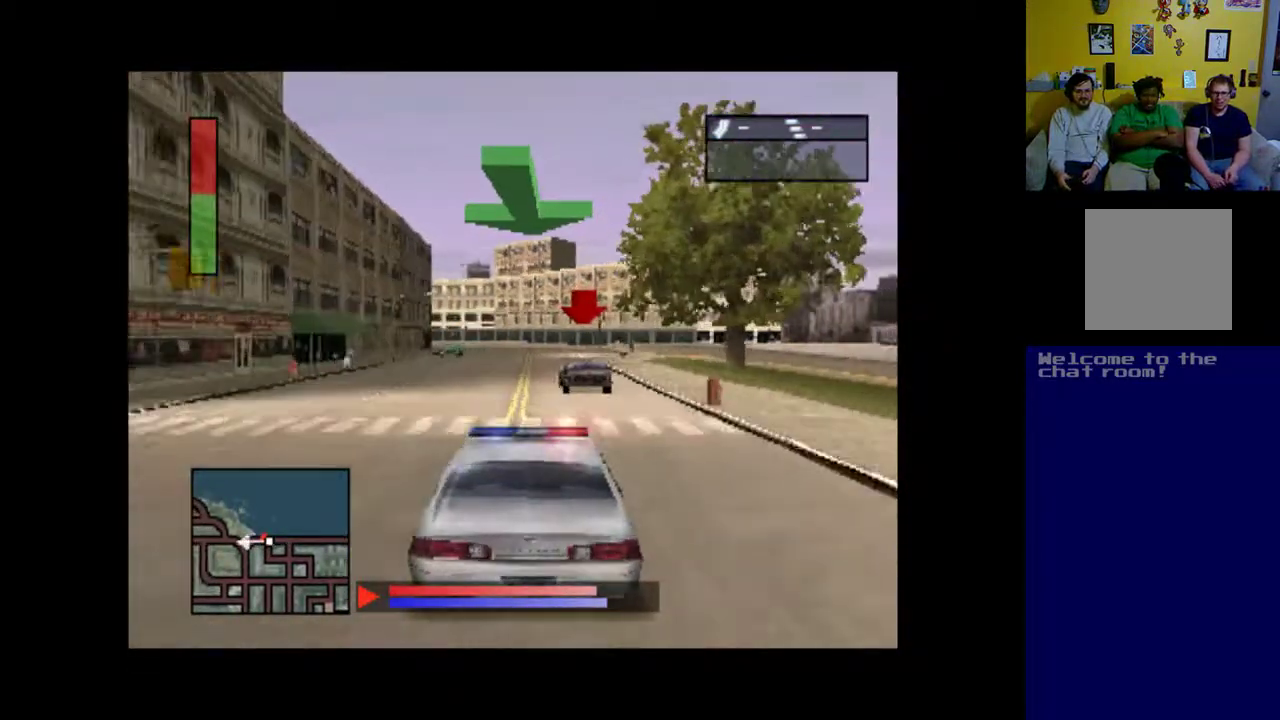
{"buttons": ["A"], "events": [[67, "DPAD_LEFT", "up"]]}